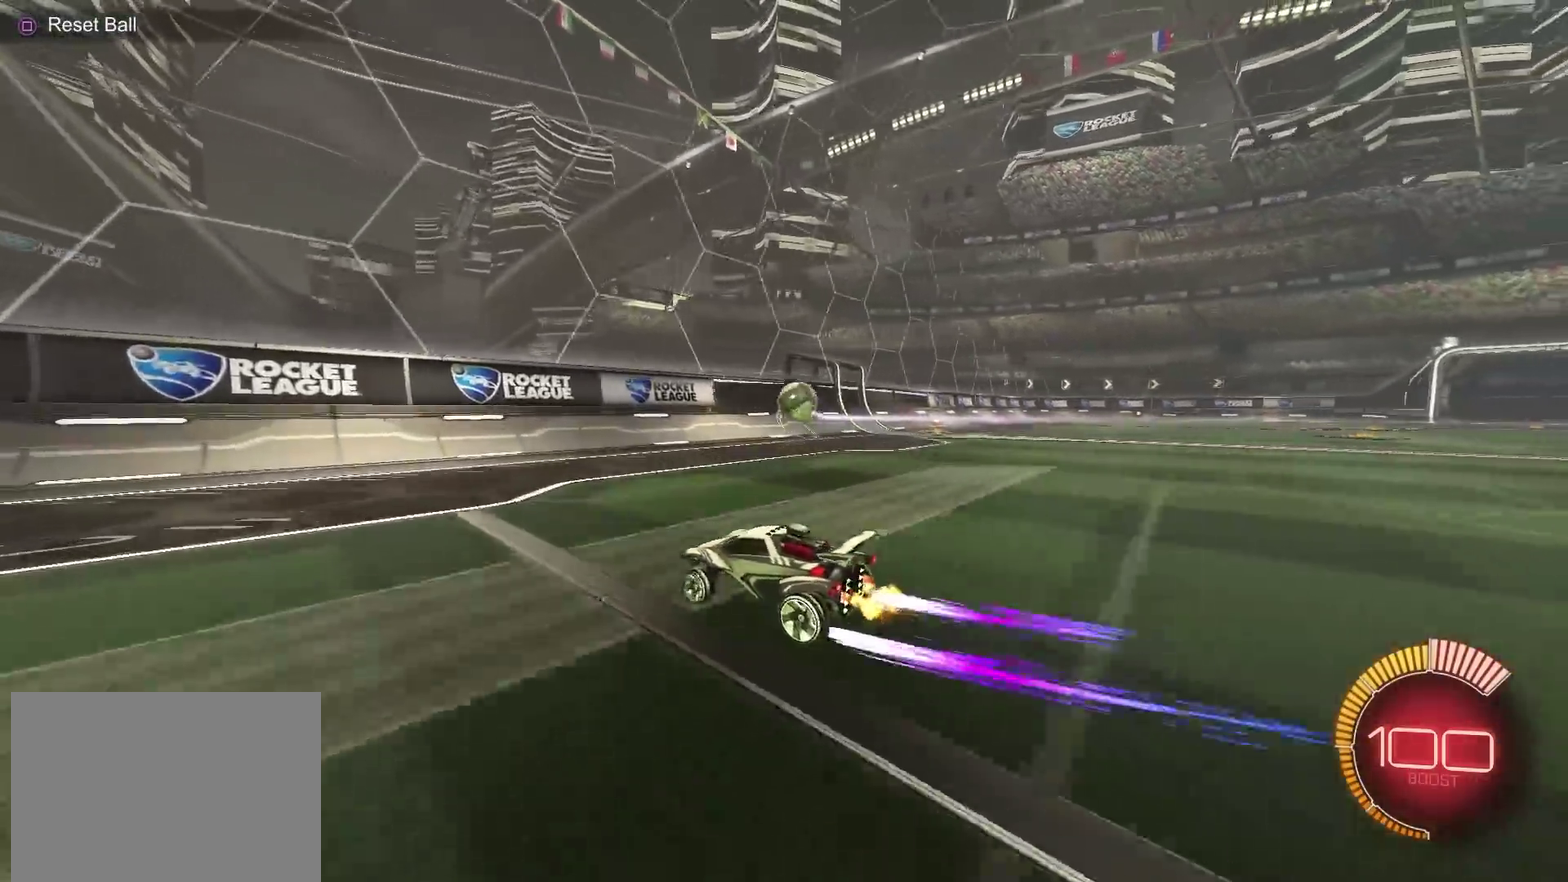
Gameplay with a controller (PlayStation layout); each line is a JSON object with the inputs held at the frame after it (dt_ms = milliseconds from this image to that frame). "events" lists button and stick changes between this image and that frame as [ms after this image, input, new state], when the widget could be followed in between. Not read: R1.
{"dt_ms": 300, "buttons": ["R2"], "left_stick": "center", "right_stick": "center", "events": [[167, "left_stick", "center"]]}
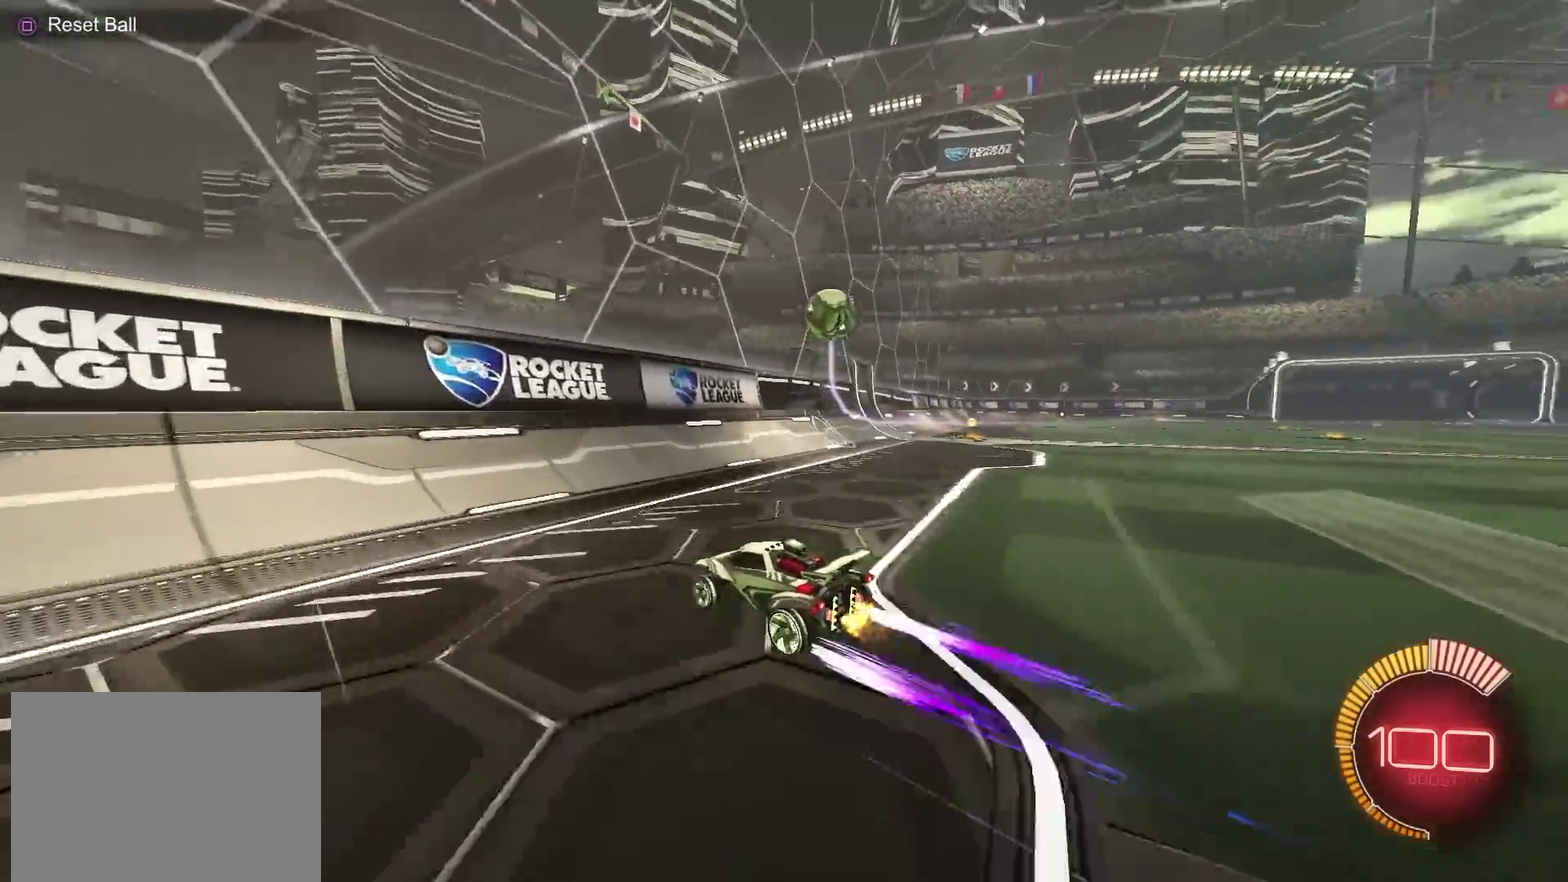
{"dt_ms": 601, "buttons": ["R2"], "left_stick": "up-right", "right_stick": "center", "events": [[17, "left_stick", "up-right"], [234, "left_stick", "center"], [317, "L2", "down"], [351, "R2", "up"], [434, "L2", "up"], [434, "R2", "down"], [551, "left_stick", "up-right"]]}
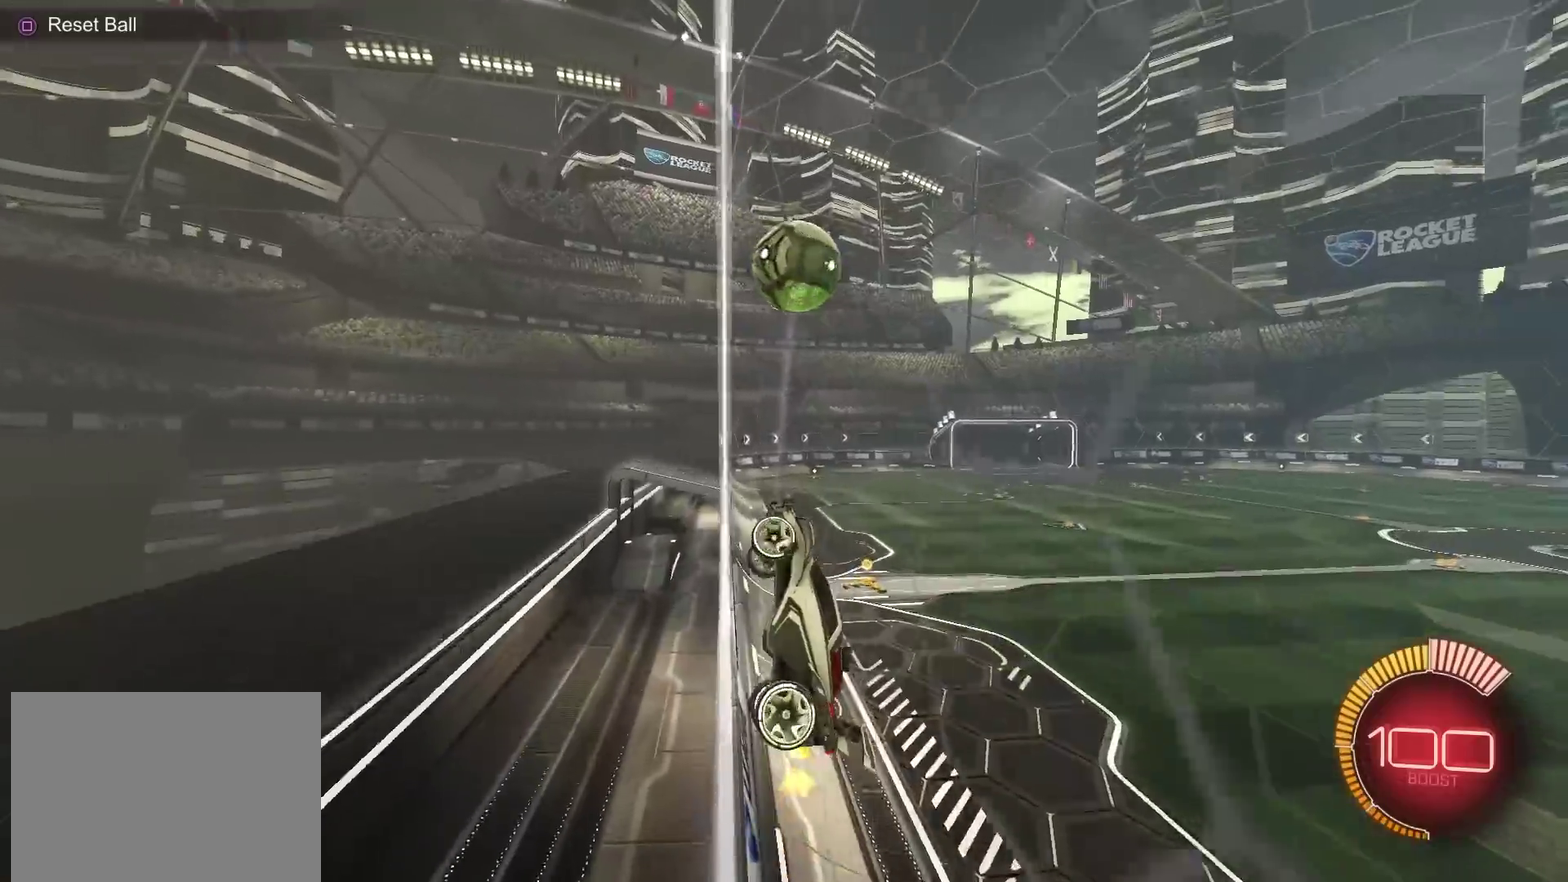
{"dt_ms": 400, "buttons": ["R2"], "left_stick": "center", "right_stick": "center", "events": [[117, "left_stick", "center"], [217, "left_stick", "up-right"], [367, "left_stick", "center"]]}
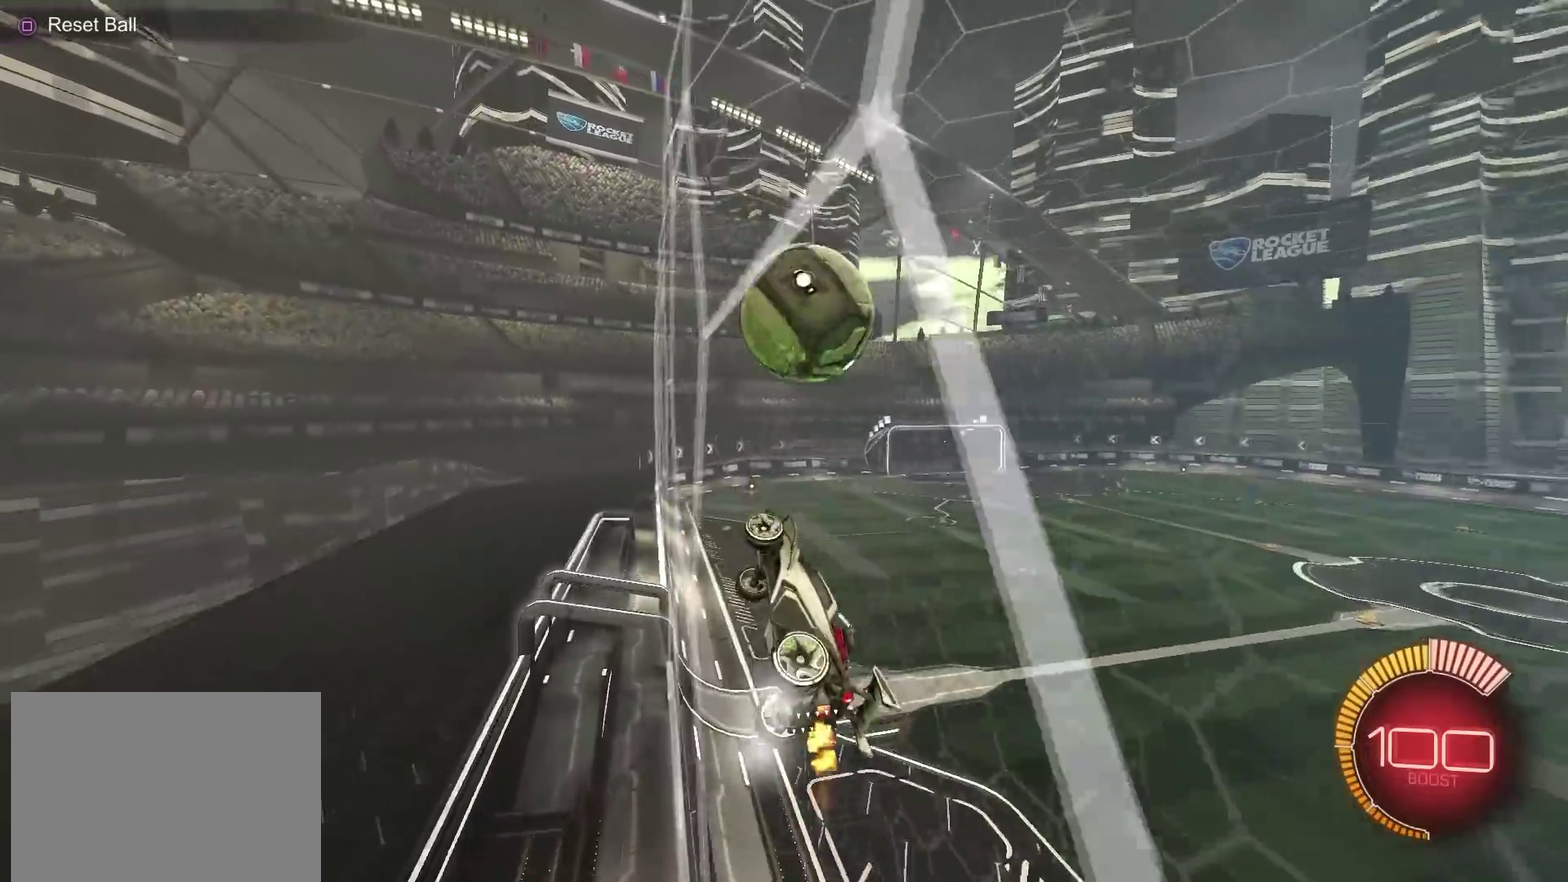
{"dt_ms": 501, "buttons": ["CIRCLE"], "left_stick": "up-right", "right_stick": "center", "events": [[17, "left_stick", "down-left"], [84, "CROSS", "down"], [84, "R2", "up"], [167, "CIRCLE", "down"], [201, "CROSS", "up"], [201, "left_stick", "center"], [251, "left_stick", "right"], [434, "left_stick", "up-right"]]}
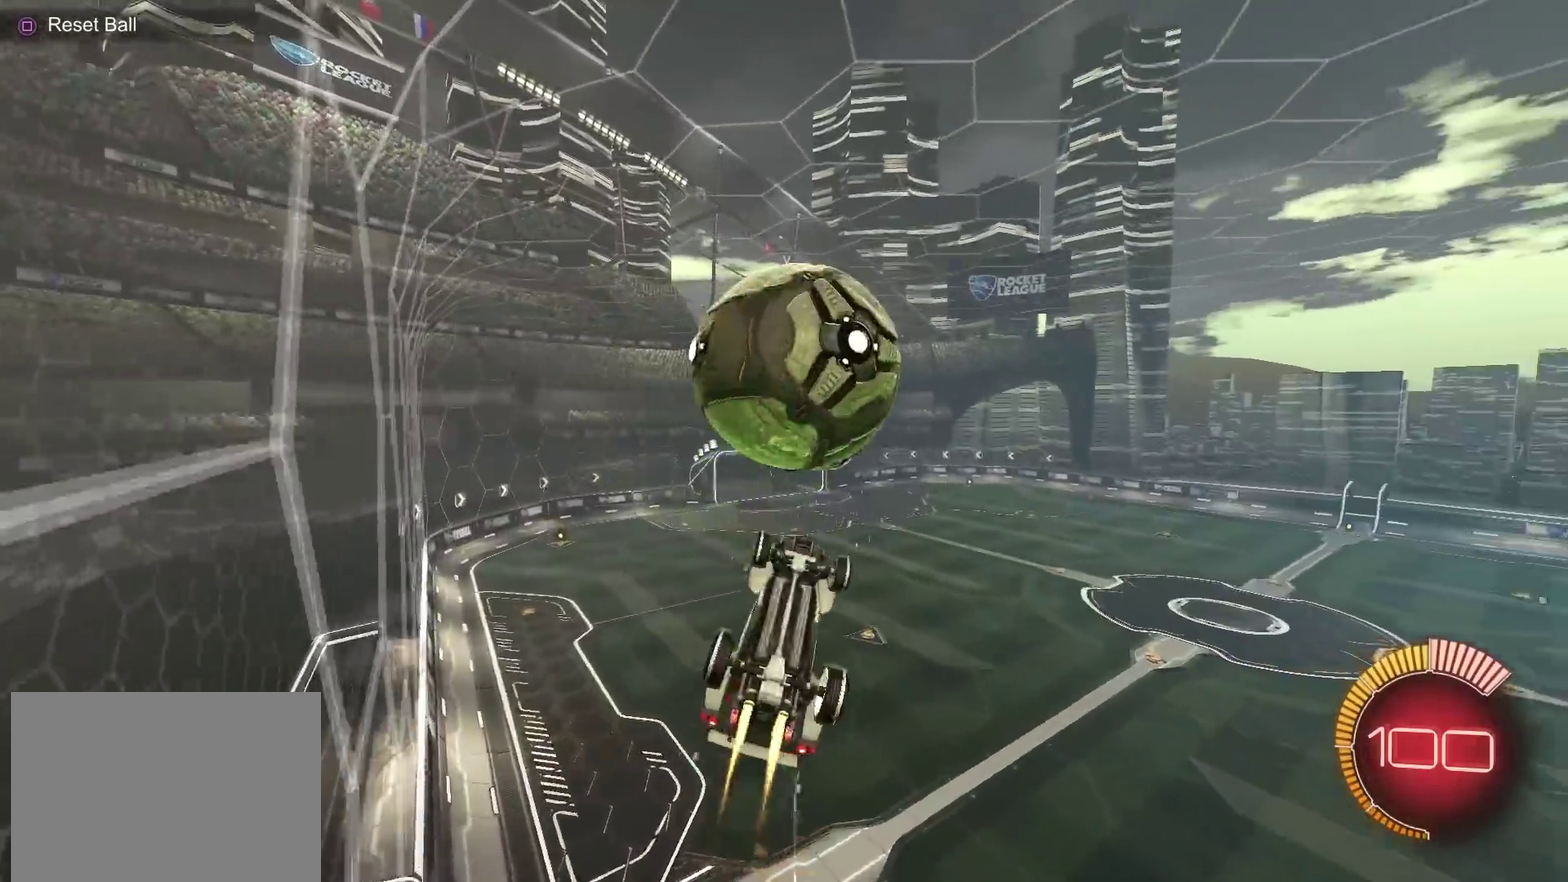
{"dt_ms": 500, "buttons": [], "left_stick": "down", "right_stick": "center", "events": [[167, "CIRCLE", "up"], [200, "left_stick", "right"], [300, "left_stick", "down"]]}
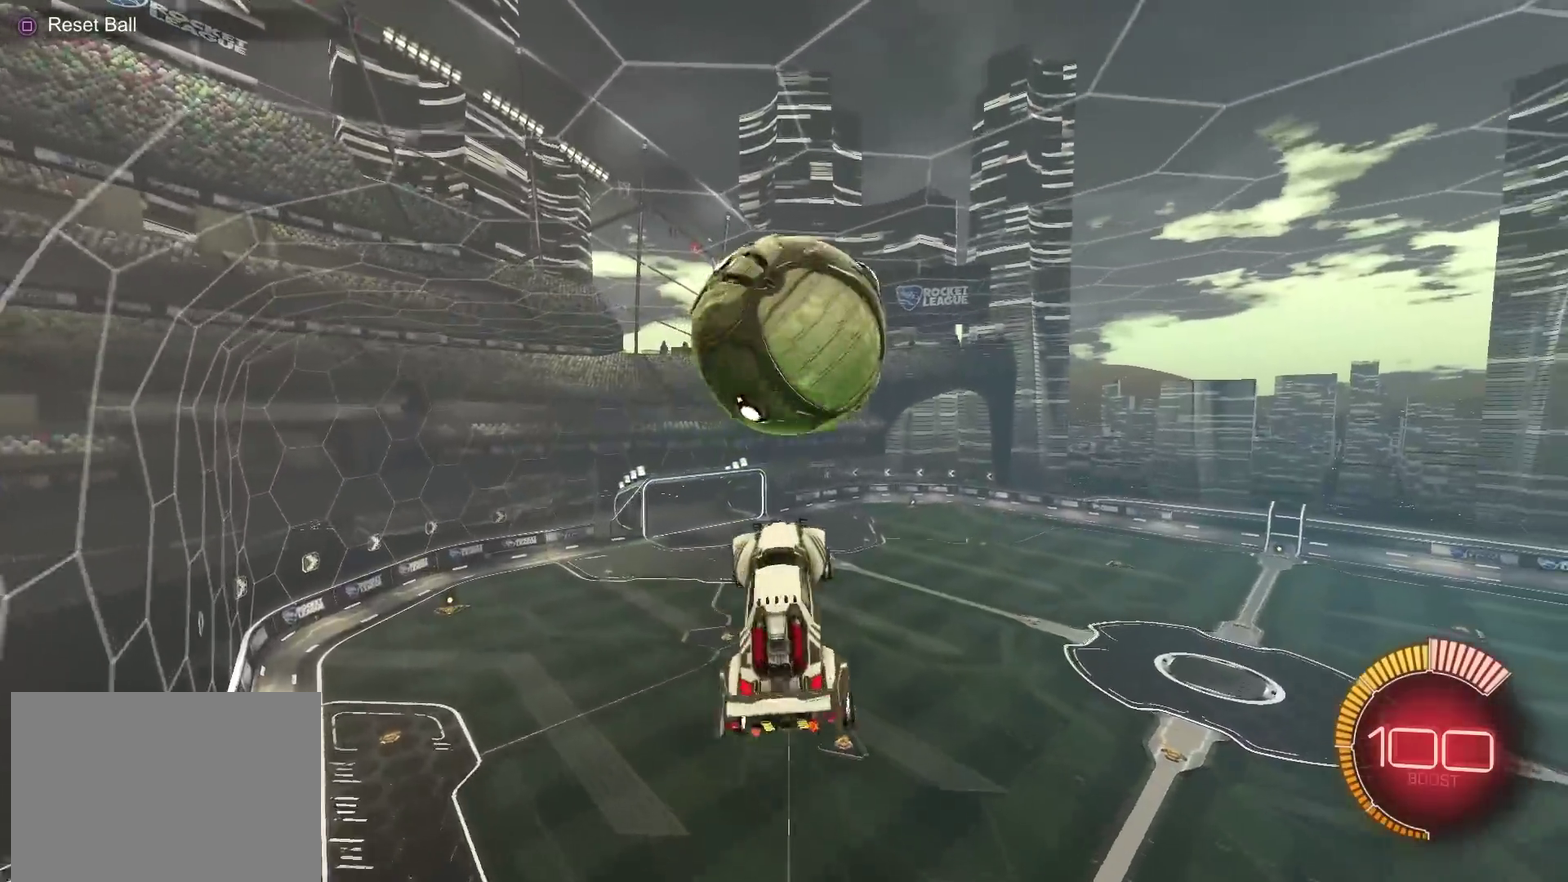
{"dt_ms": 401, "buttons": ["CIRCLE"], "left_stick": "down-right", "right_stick": "center", "events": [[34, "left_stick", "down-left"], [134, "left_stick", "up"], [167, "CIRCLE", "down"], [234, "left_stick", "right"], [284, "left_stick", "down-right"]]}
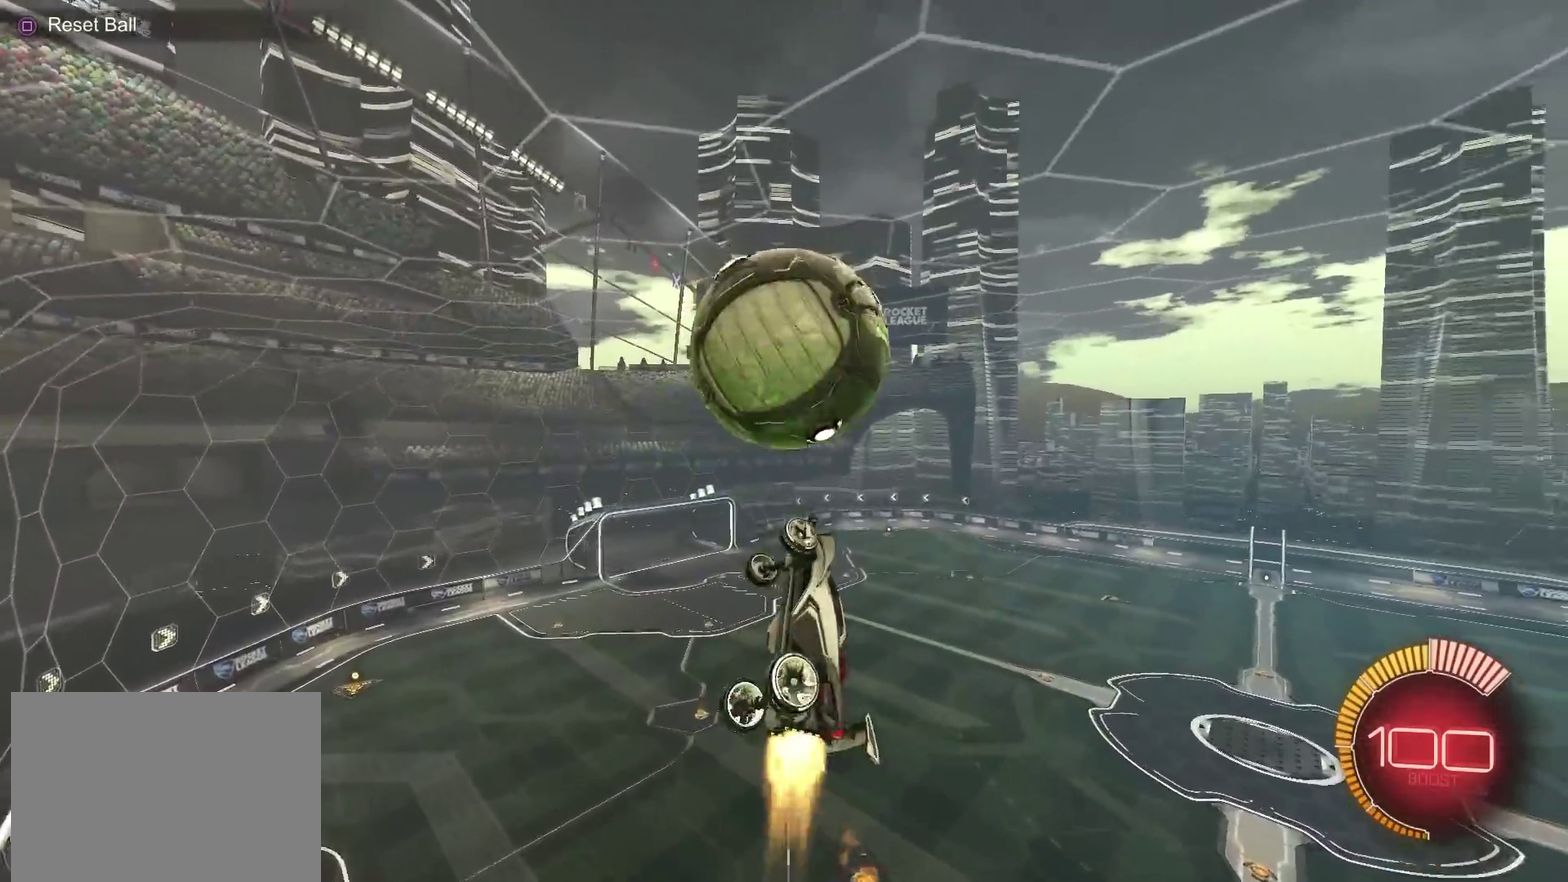
{"dt_ms": 801, "buttons": [], "left_stick": "up-right", "right_stick": "center", "events": [[33, "L1", "down"], [150, "L1", "up"], [250, "CIRCLE", "up"], [367, "left_stick", "up-right"], [417, "left_stick", "up"], [600, "left_stick", "up-right"]]}
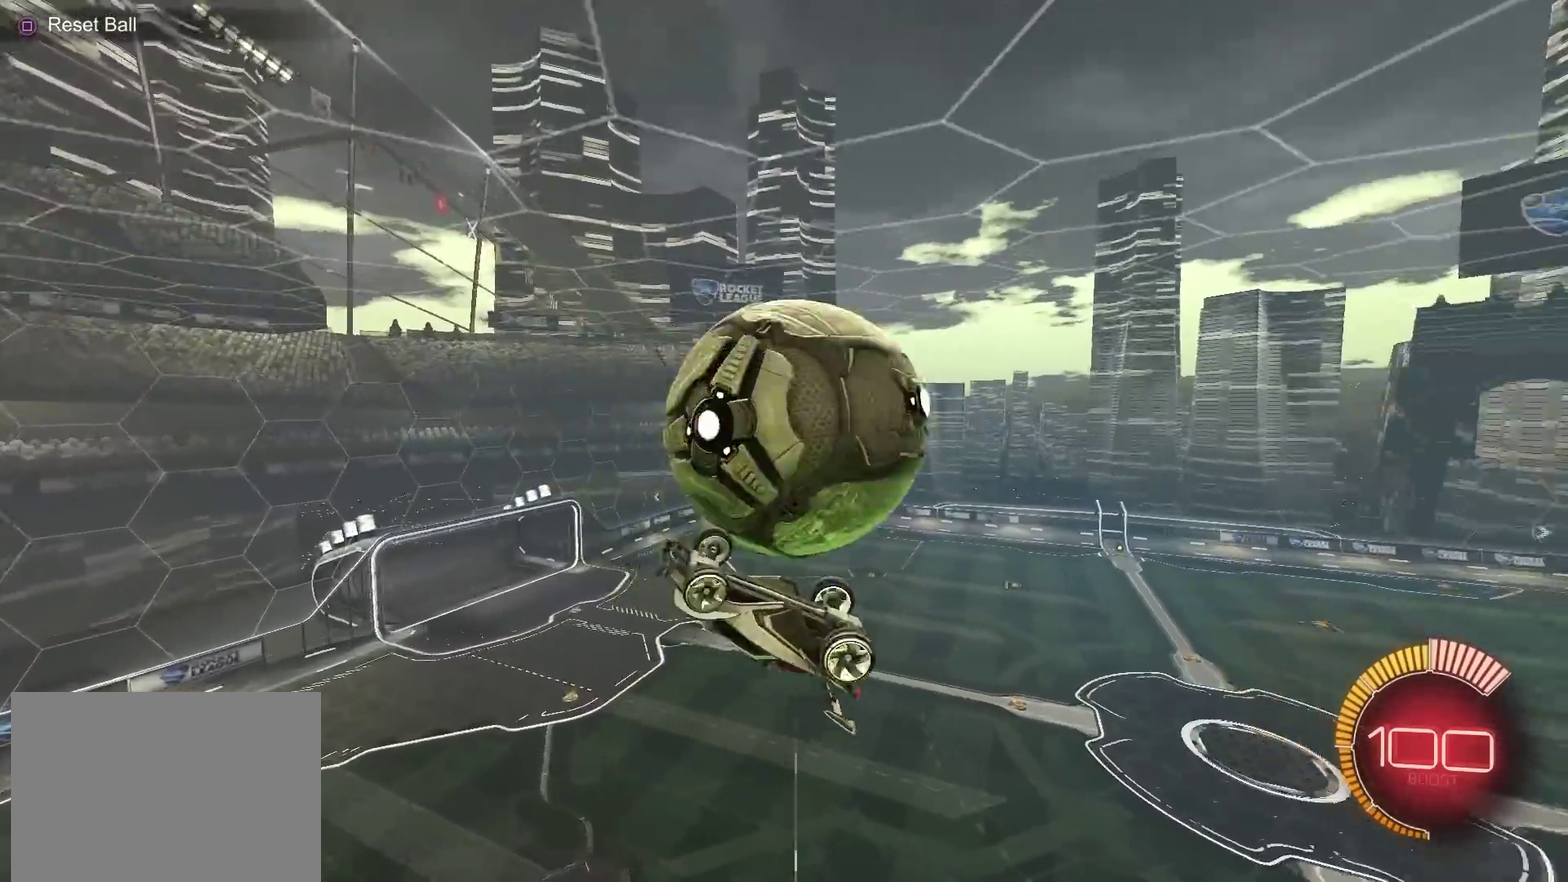
{"dt_ms": 300, "buttons": [], "left_stick": "up-right", "right_stick": "center", "events": []}
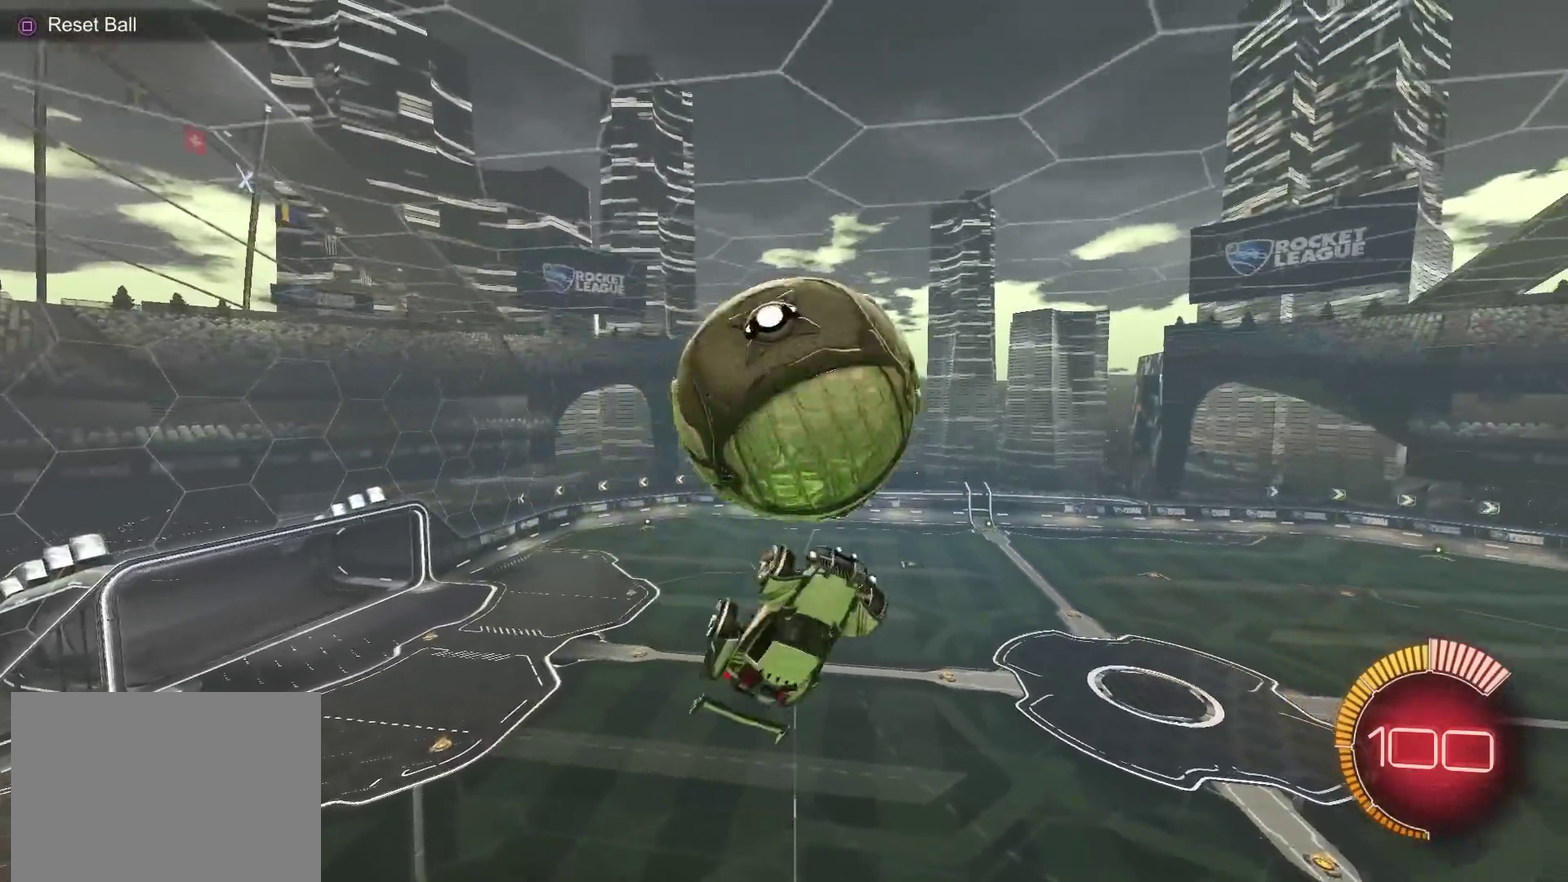
{"dt_ms": 600, "buttons": [], "left_stick": "up-left", "right_stick": "center", "events": [[50, "left_stick", "right"], [183, "left_stick", "down-right"], [250, "CIRCLE", "down"], [300, "left_stick", "down"], [400, "left_stick", "down-left"], [500, "left_stick", "left"], [517, "CIRCLE", "up"], [600, "left_stick", "up-left"]]}
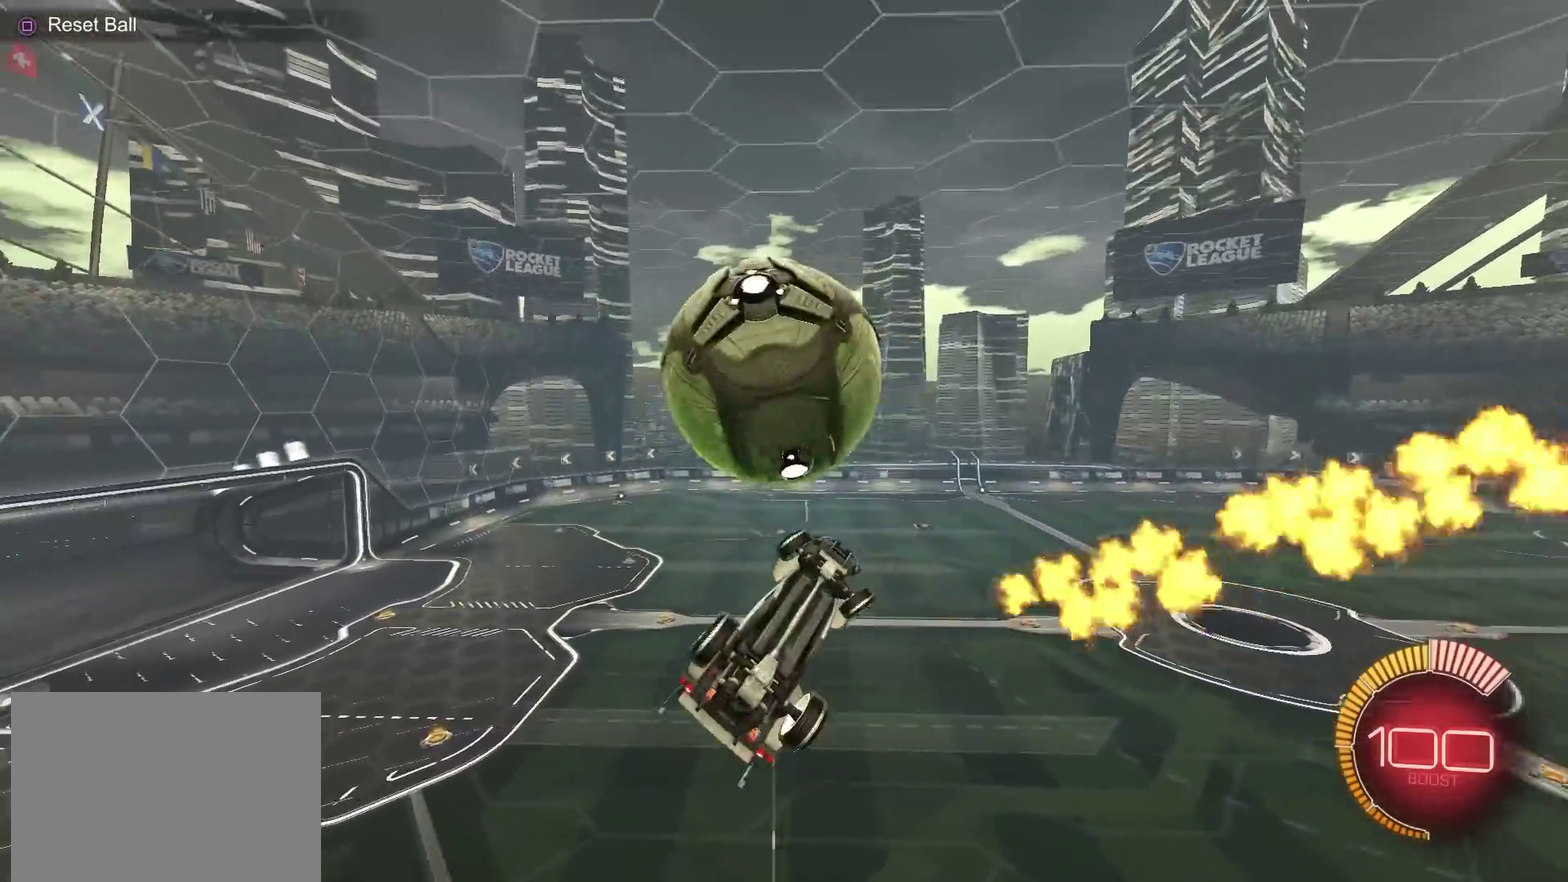
{"dt_ms": 401, "buttons": ["L1"], "left_stick": "up-right", "right_stick": "center", "events": [[134, "CIRCLE", "down"], [201, "TRIANGLE", "down"], [217, "CIRCLE", "up"], [267, "TRIANGLE", "up"], [301, "CIRCLE", "down"], [301, "L1", "down"], [301, "left_stick", "up"], [351, "CIRCLE", "up"], [367, "left_stick", "up-right"]]}
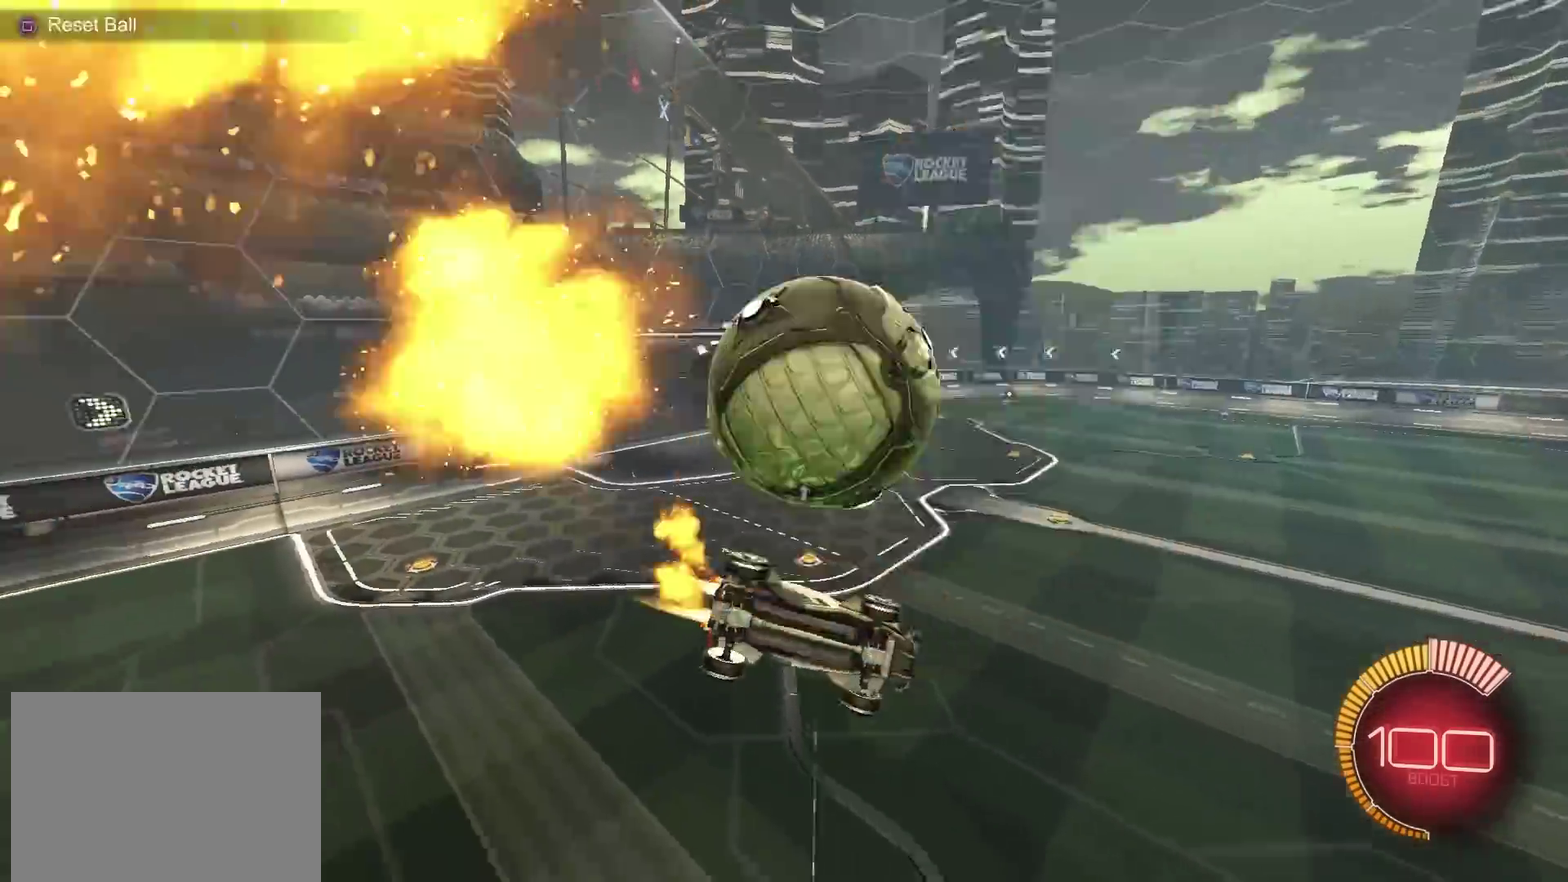
{"dt_ms": 500, "buttons": [], "left_stick": "down-left", "right_stick": "center", "events": [[17, "CIRCLE", "down"], [67, "CIRCLE", "up"], [67, "L1", "up"], [133, "left_stick", "down"], [167, "CROSS", "down"], [200, "CIRCLE", "down"], [384, "left_stick", "down-left"], [484, "CROSS", "up"], [500, "CIRCLE", "up"]]}
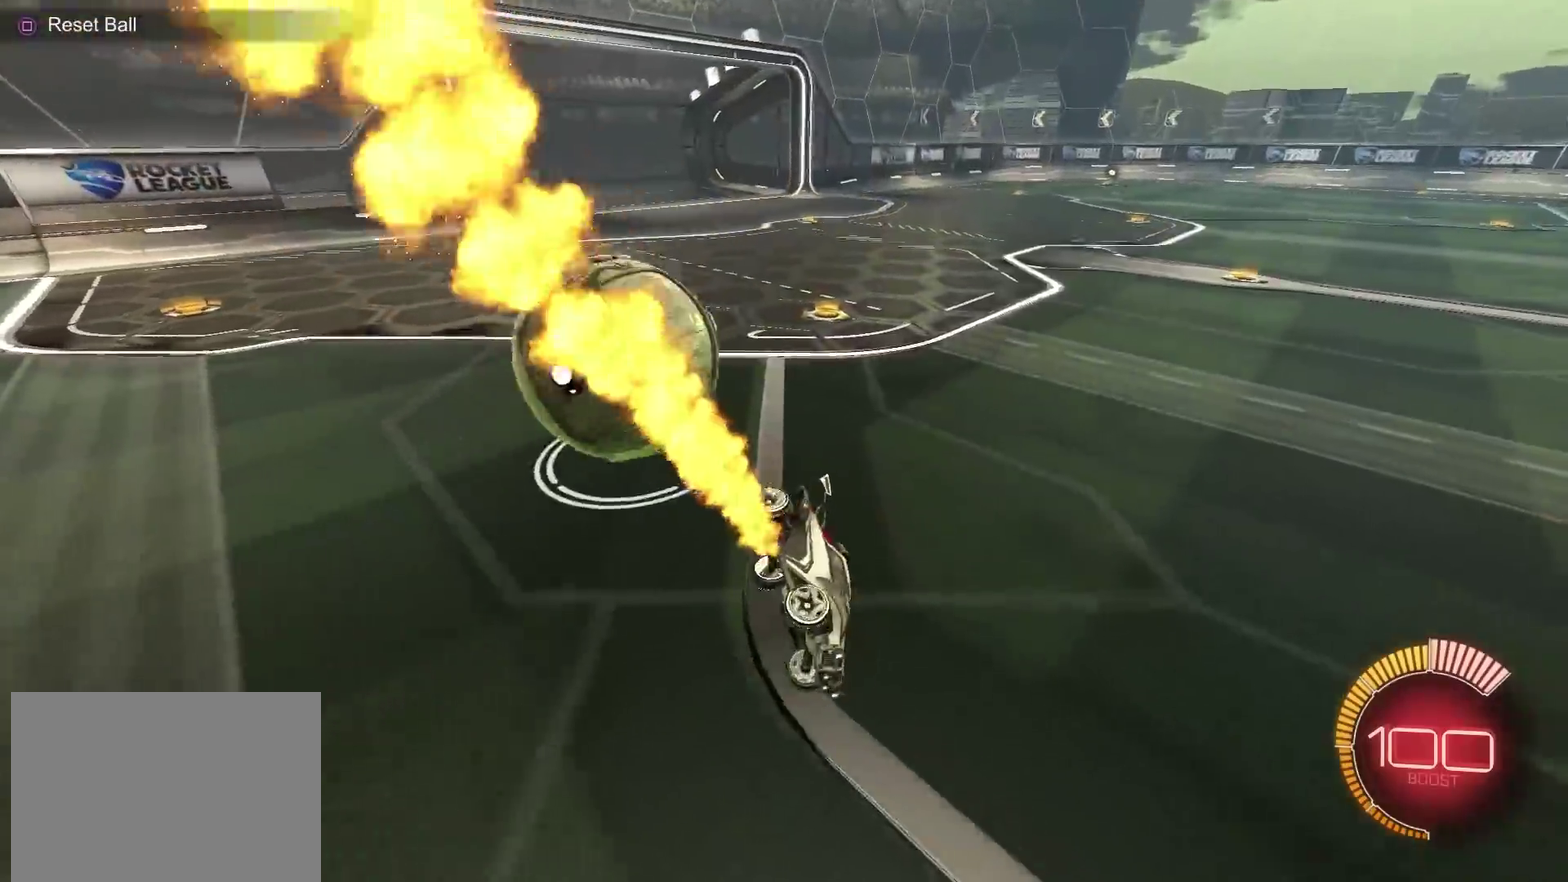
{"dt_ms": 501, "buttons": ["L1"], "left_stick": "down", "right_stick": "center", "events": [[267, "L1", "down"], [301, "left_stick", "right"], [351, "TRIANGLE", "down"], [401, "left_stick", "down-right"], [451, "TRIANGLE", "up"], [467, "left_stick", "down"]]}
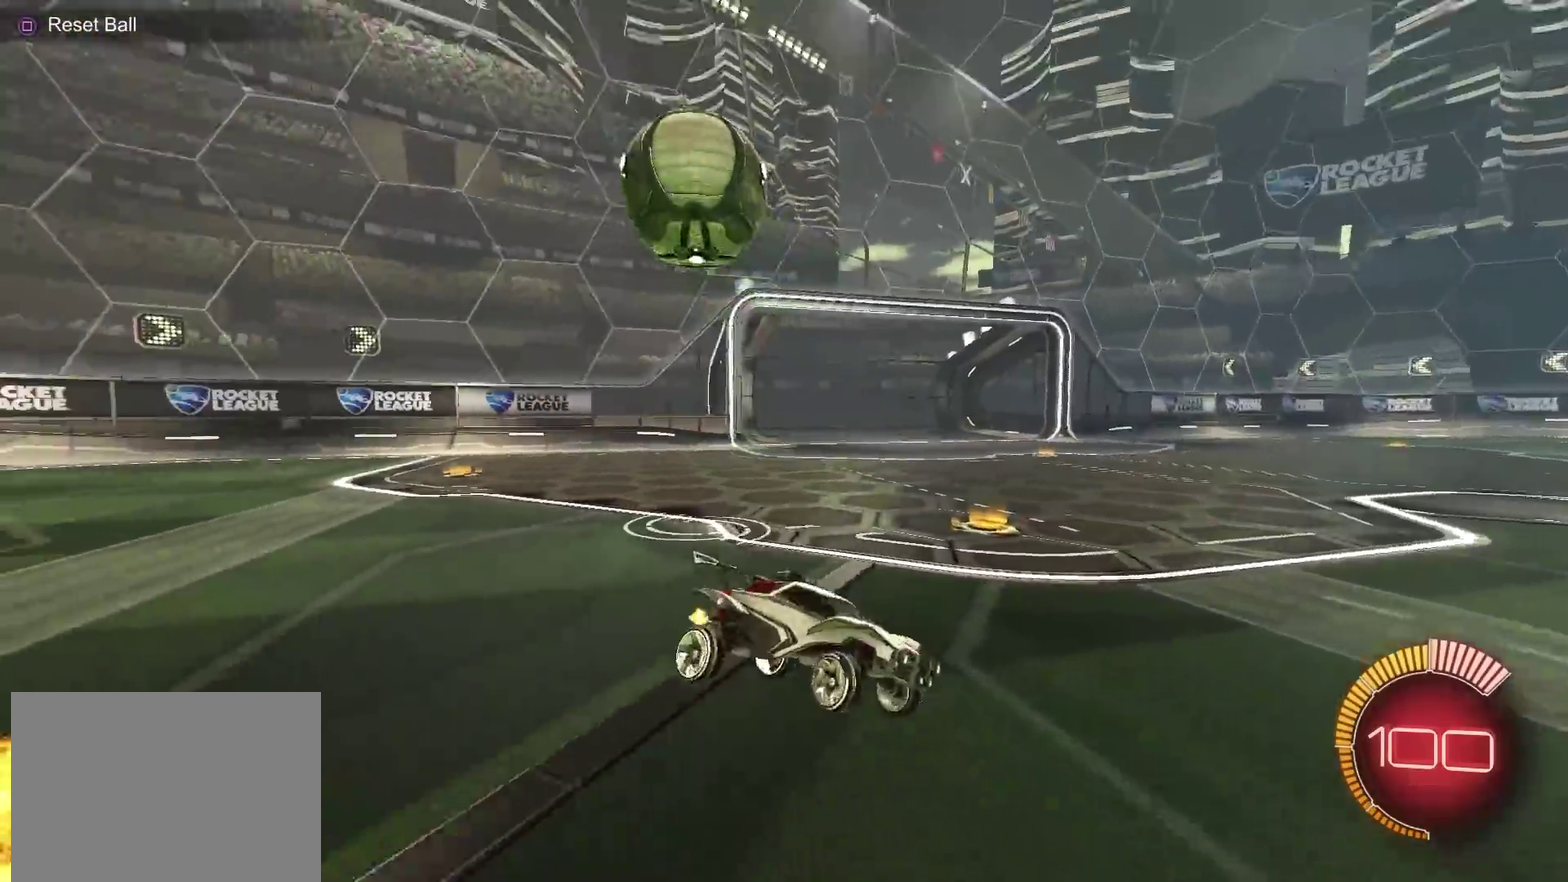
{"dt_ms": 400, "buttons": ["L1", "R2"], "left_stick": "down-left", "right_stick": "center", "events": [[17, "left_stick", "down-left"], [150, "R2", "down"], [183, "CROSS", "down"], [233, "CROSS", "up"], [300, "CROSS", "down"], [400, "CROSS", "up"]]}
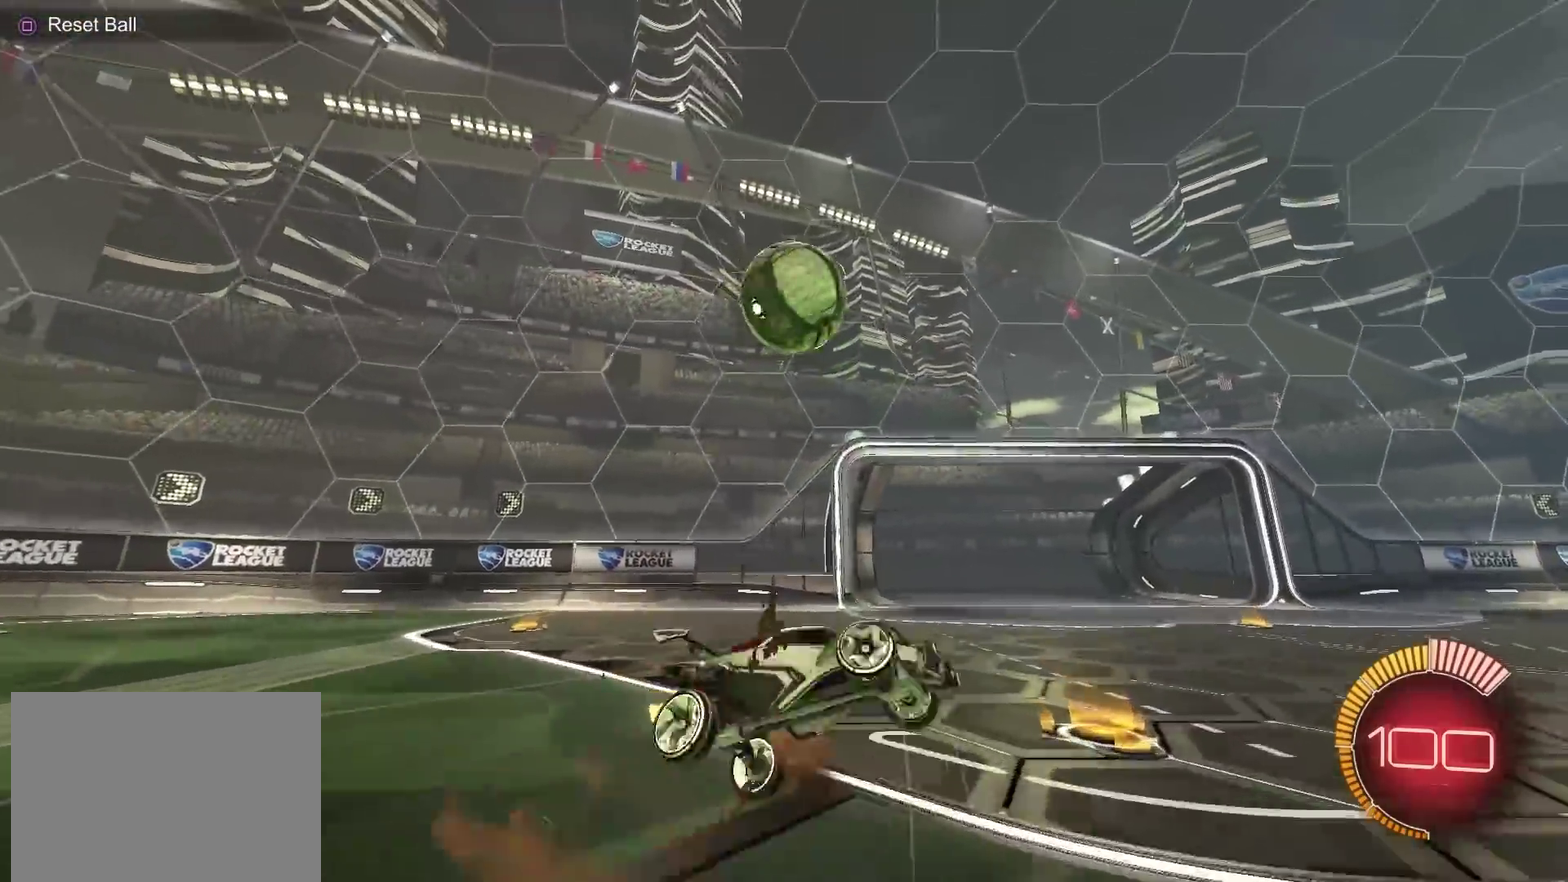
{"dt_ms": 801, "buttons": ["R2"], "left_stick": "center", "right_stick": "center", "events": [[150, "CIRCLE", "down"], [167, "left_stick", "left"], [267, "left_stick", "up-left"], [317, "left_stick", "up"], [467, "TRIANGLE", "down"], [517, "TRIANGLE", "up"], [551, "left_stick", "up-left"], [618, "CIRCLE", "up"], [701, "L1", "up"], [701, "left_stick", "left"], [751, "left_stick", "center"]]}
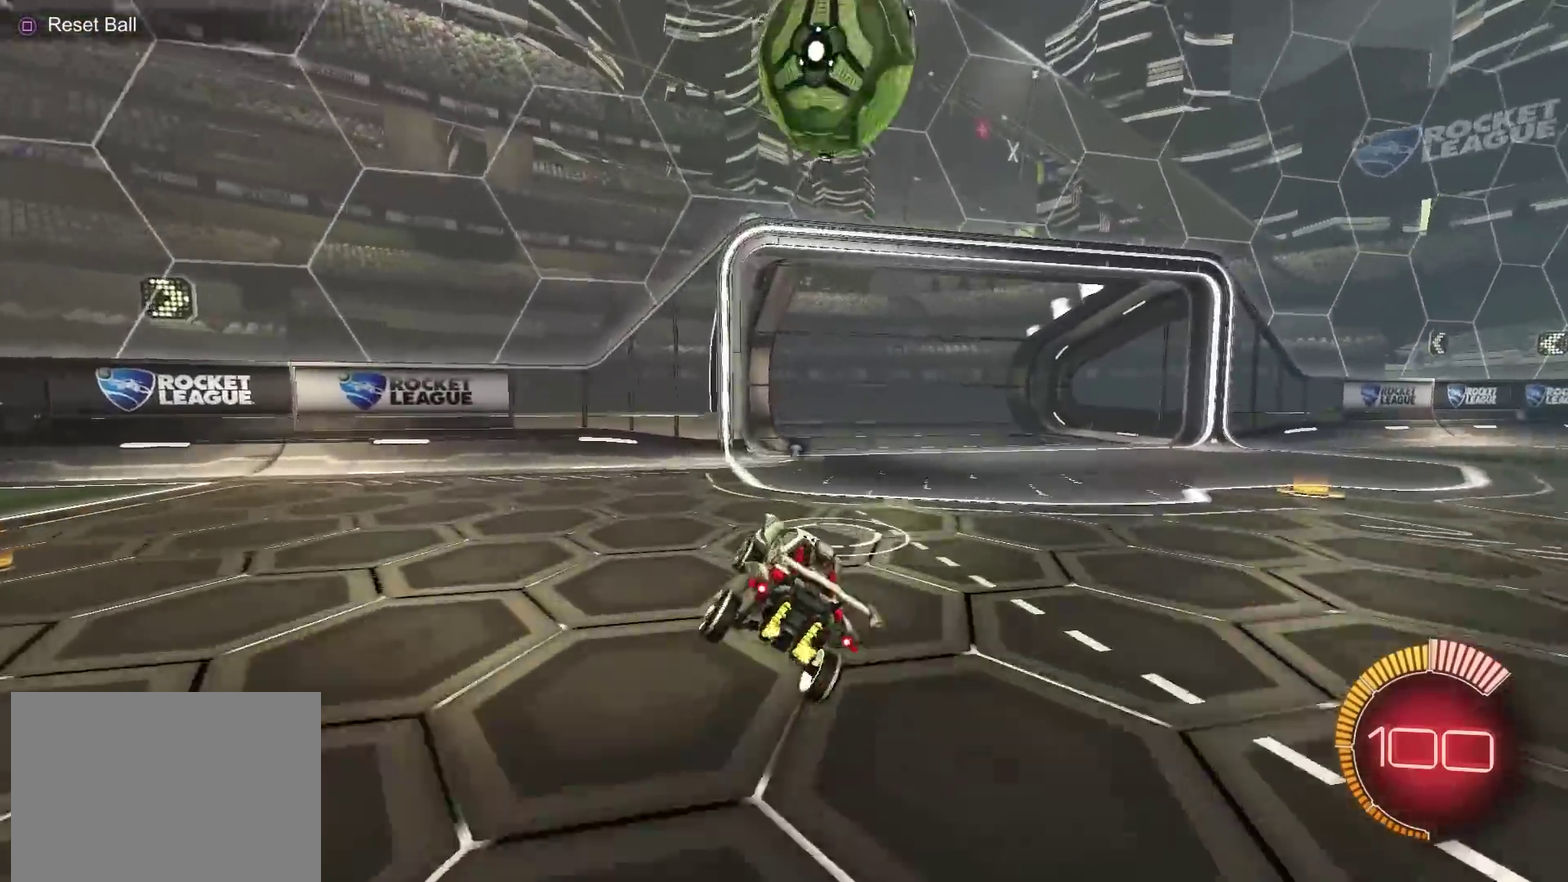
{"dt_ms": 300, "buttons": [], "left_stick": "up-right", "right_stick": "center", "events": [[17, "R2", "up"], [267, "left_stick", "up-right"]]}
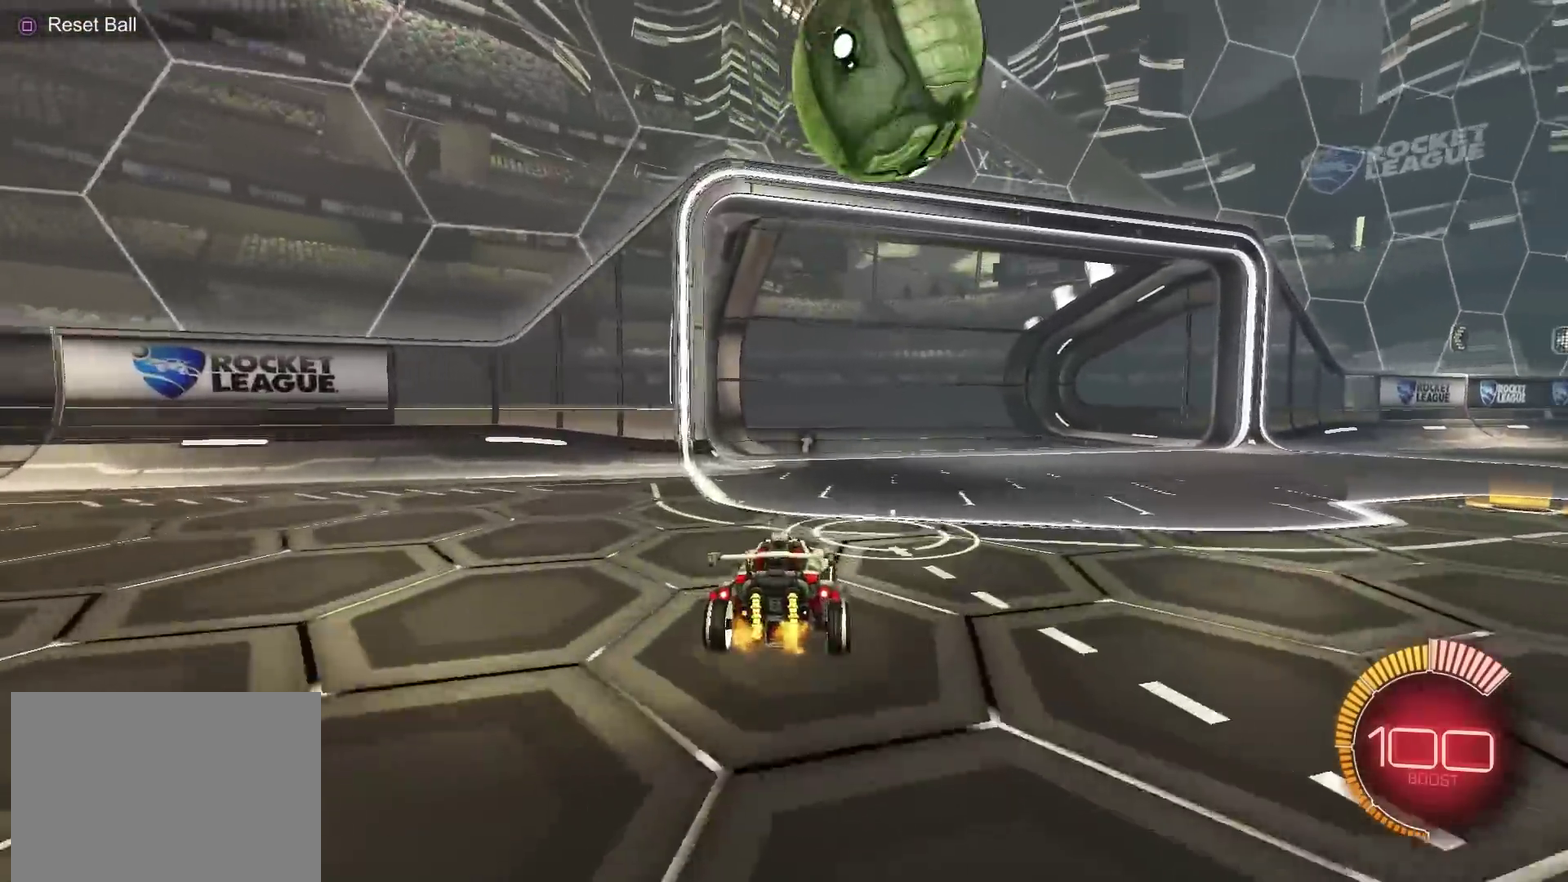
{"dt_ms": 601, "buttons": ["CIRCLE", "R2"], "left_stick": "up-right", "right_stick": "center", "events": [[34, "R2", "down"], [50, "left_stick", "center"], [351, "left_stick", "up-right"], [401, "L1", "down"], [501, "L1", "up"], [534, "CIRCLE", "down"]]}
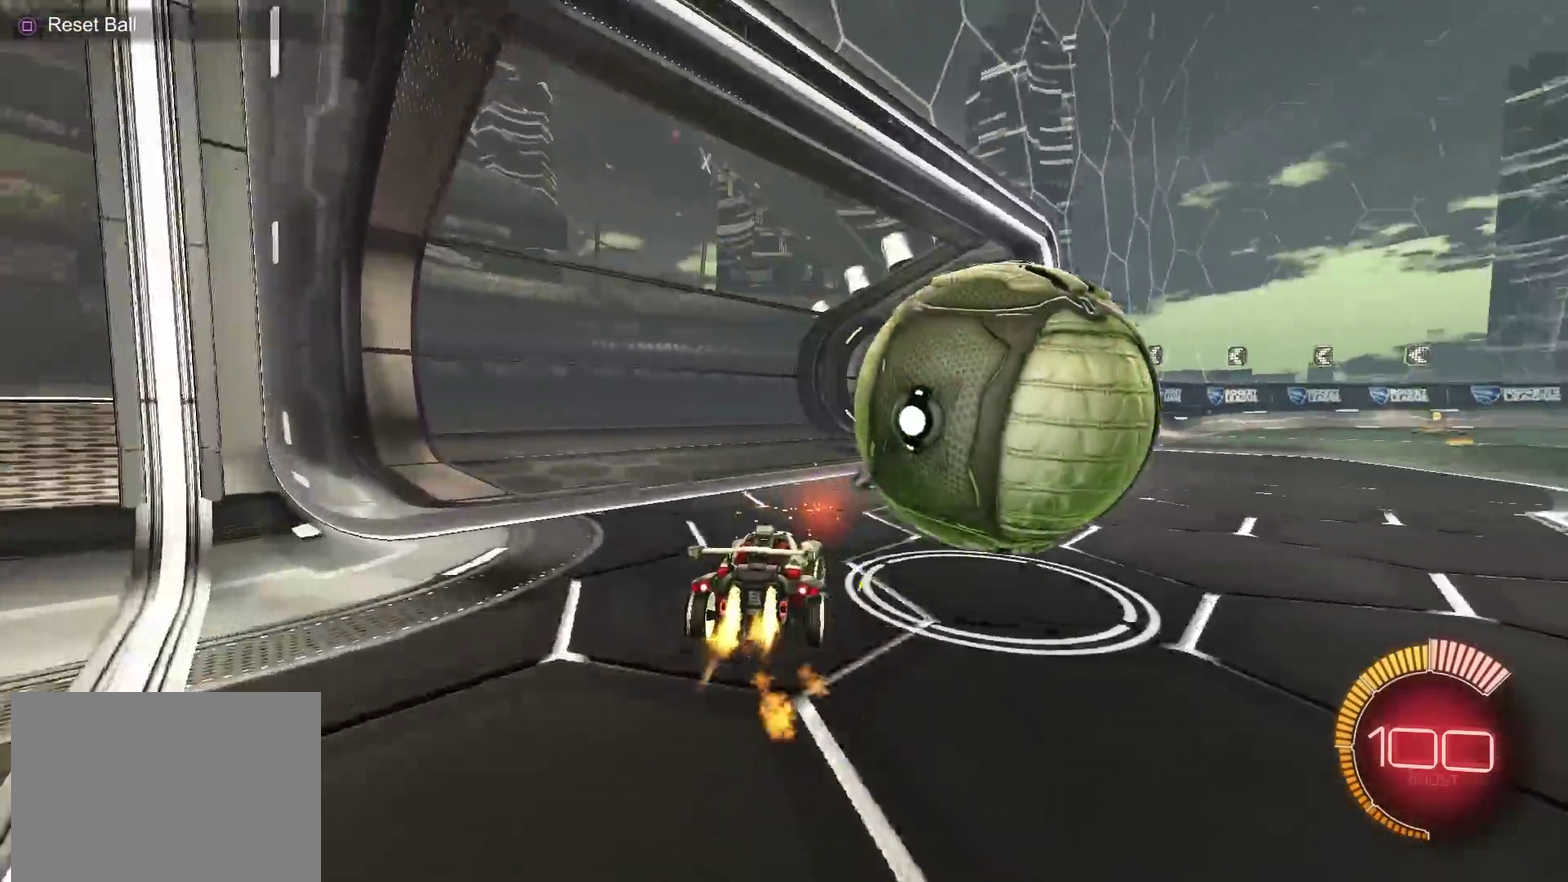
{"dt_ms": 400, "buttons": ["R2"], "left_stick": "center", "right_stick": "center", "events": [[150, "CIRCLE", "up"], [317, "R2", "up"], [367, "R2", "down"], [367, "left_stick", "center"]]}
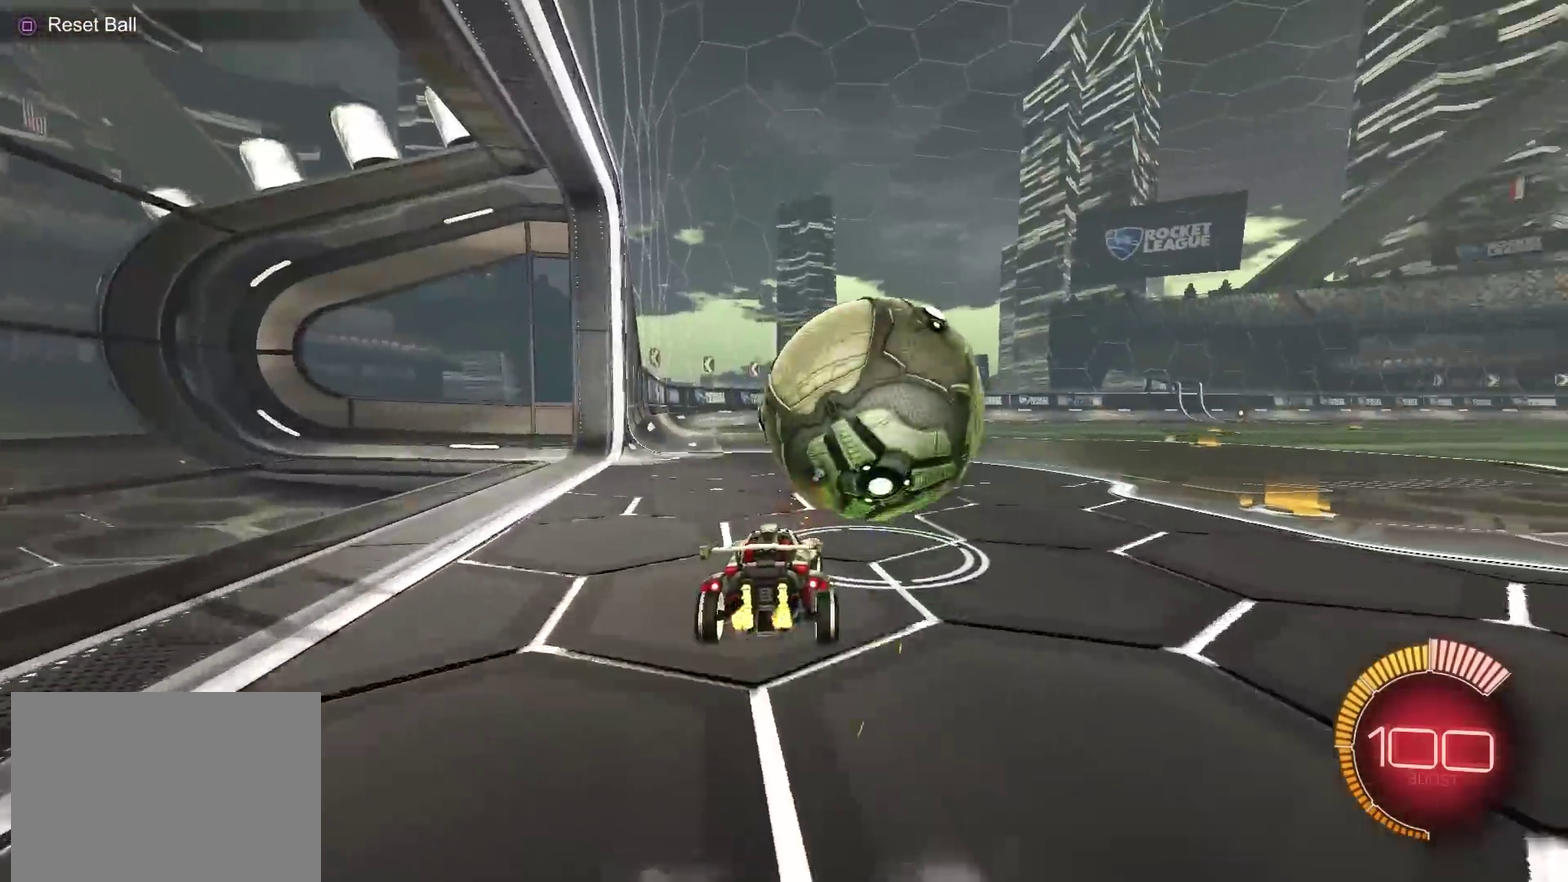
{"dt_ms": 501, "buttons": ["CIRCLE", "R2"], "left_stick": "down-left", "right_stick": "center"}
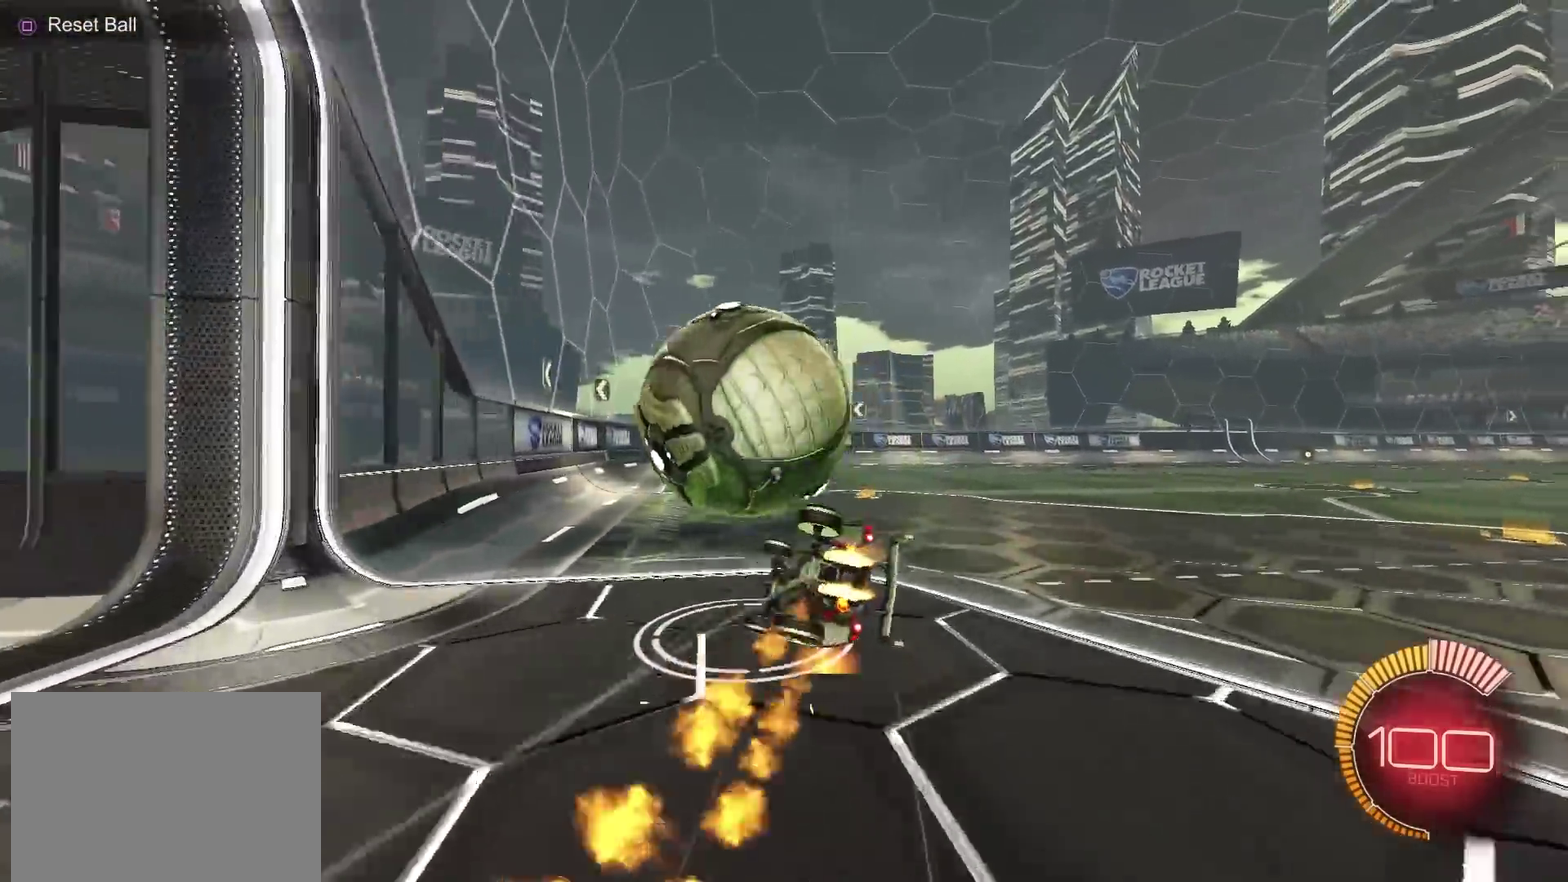
{"dt_ms": 500, "buttons": ["TRIANGLE", "L1", "R2"], "left_stick": "up-right", "right_stick": "center"}
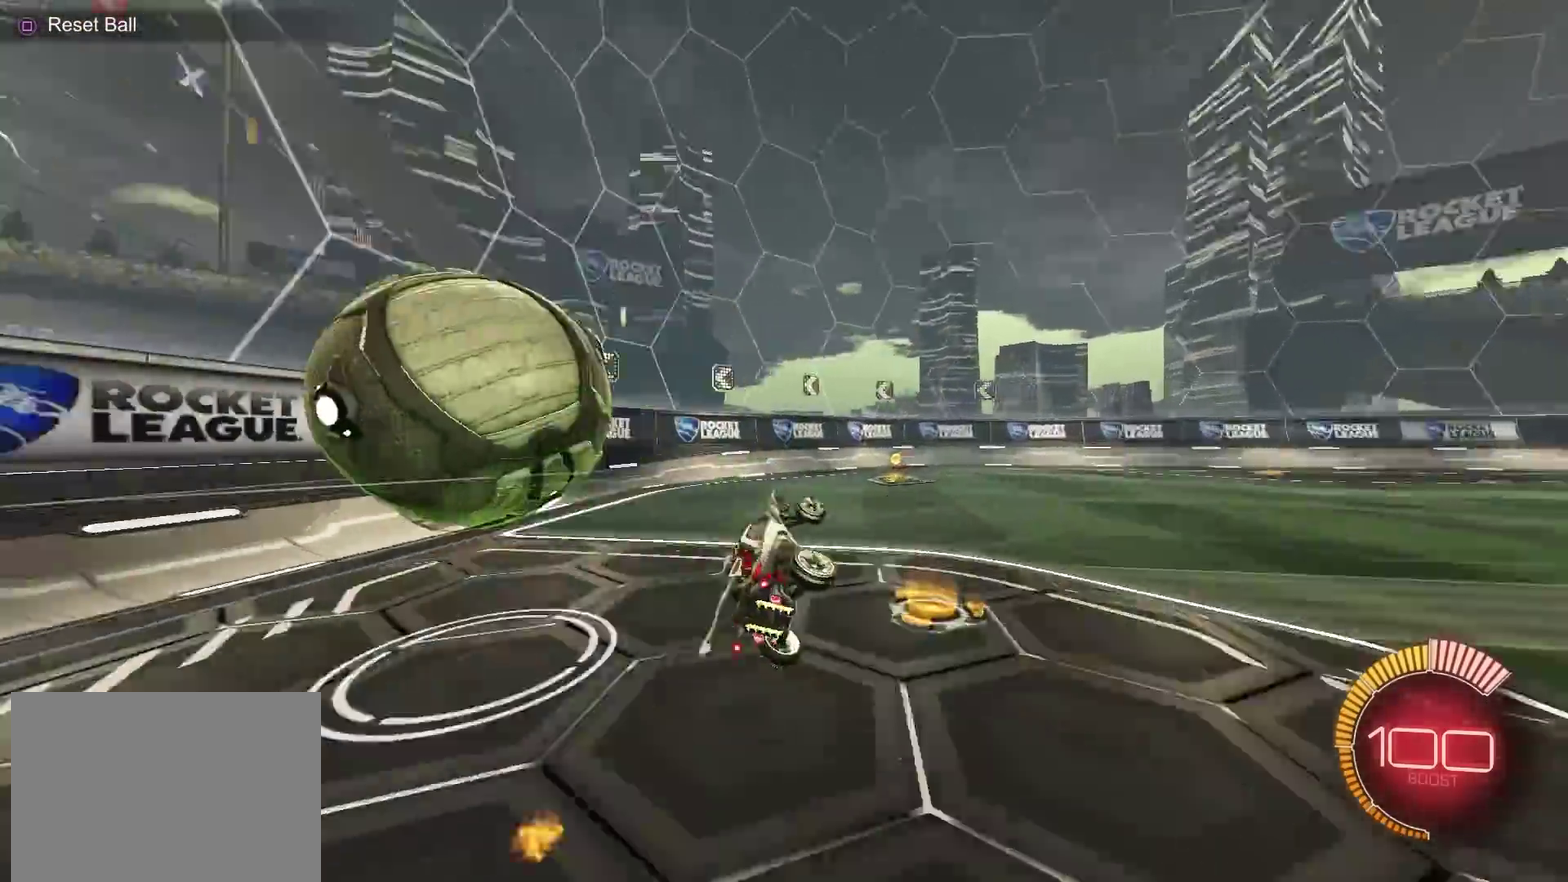
{"dt_ms": 401, "buttons": ["L2"], "left_stick": "center", "right_stick": "center", "events": [[67, "L1", "up"], [67, "TRIANGLE", "up"], [117, "left_stick", "center"], [150, "R2", "up"], [384, "L2", "down"]]}
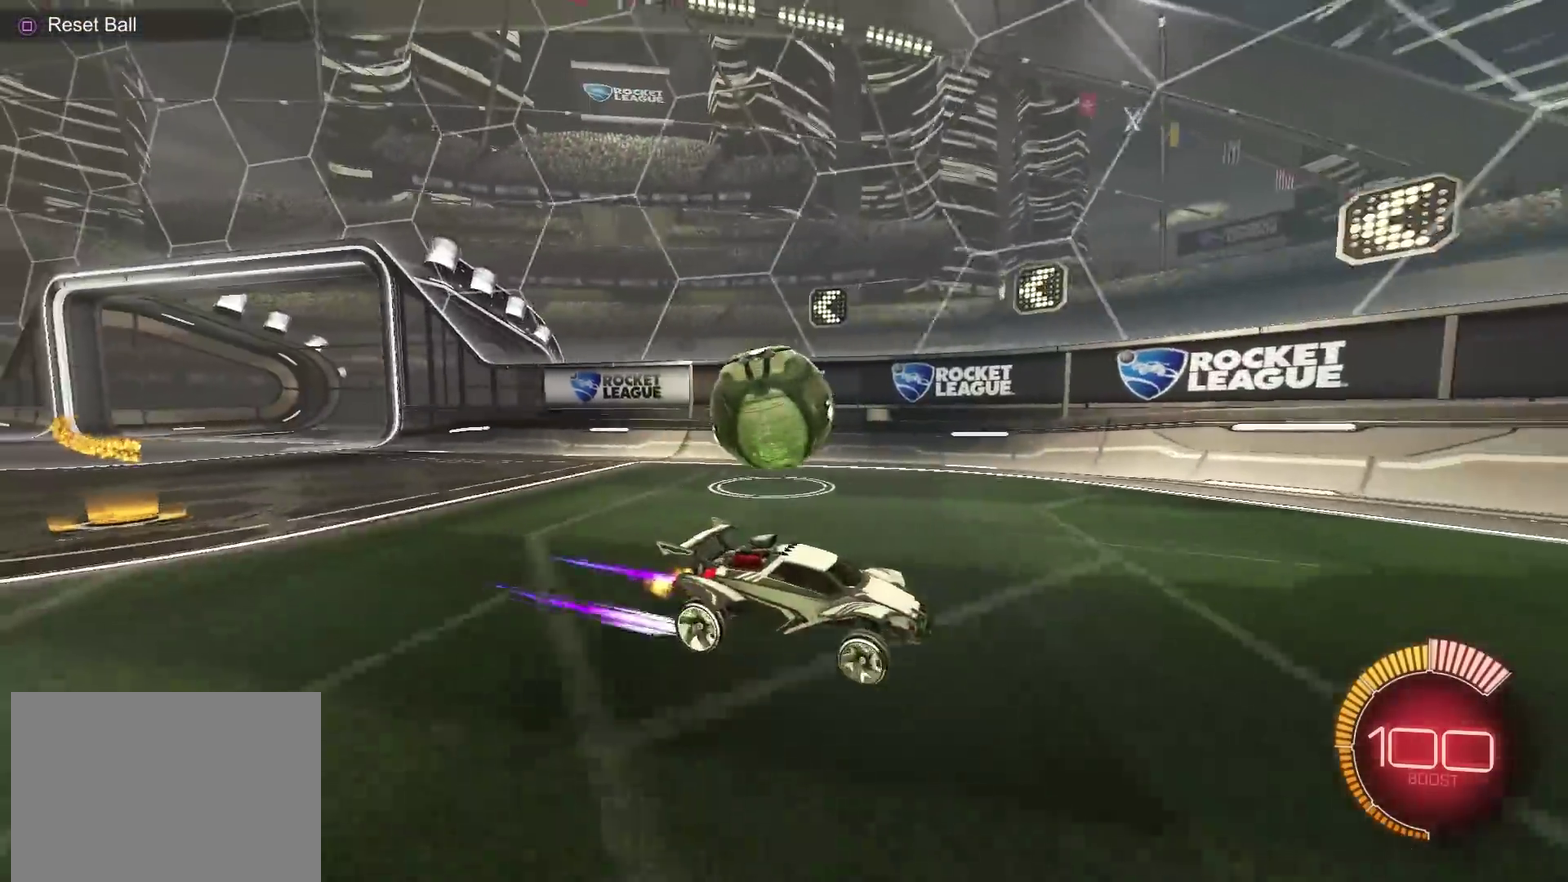
{"dt_ms": 801, "buttons": [], "left_stick": "center", "right_stick": "center", "events": [[83, "L2", "up"], [83, "R2", "down"], [117, "left_stick", "left"], [283, "left_stick", "center"], [400, "R2", "up"], [433, "L2", "down"], [667, "L2", "up"]]}